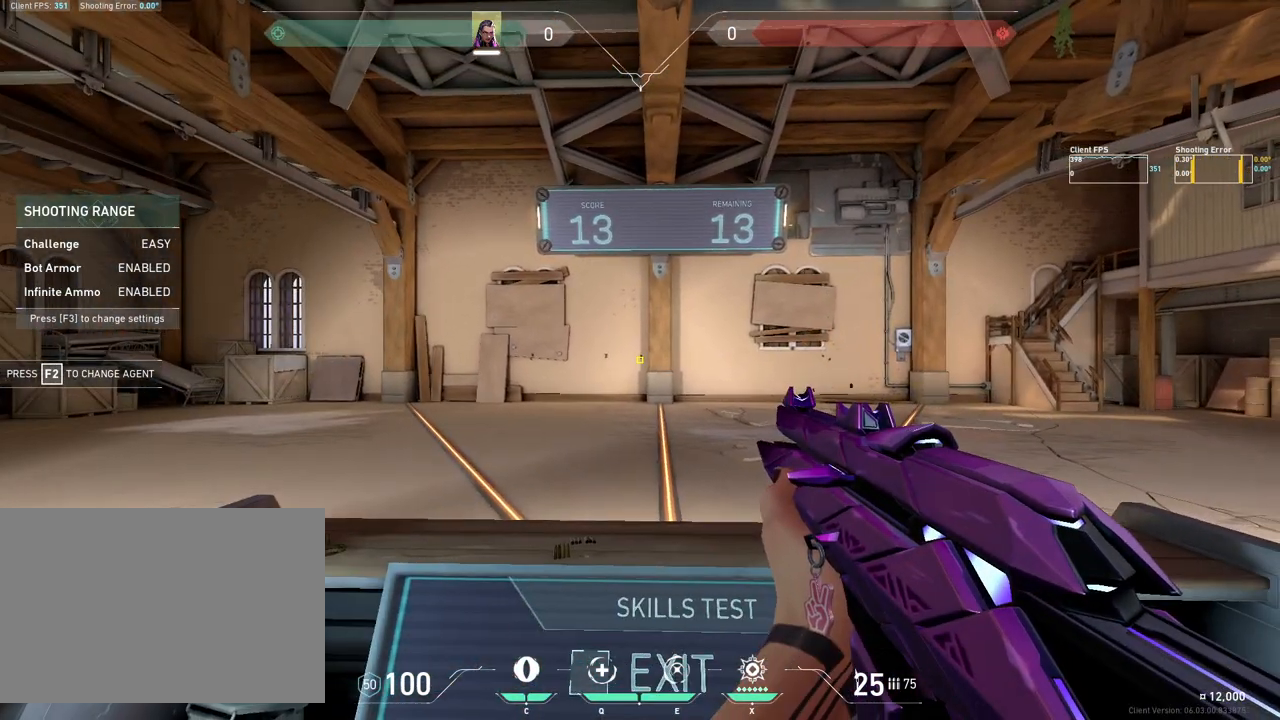
Gameplay with keyboard and mouse; each line is a JSON object with the keys and mouse buttons held at the frame after it. "events" lists presses ("down") and releases ("up") of "4", "a", "c", "ctrl", "d", "e", "q", "r", "s", "shift", "space", "w", "x", "z", "mouse_left", "mouse_wheel", "mouse_right", "mouse_mb4" and "mouse_mb5" between this image and that frame as [ms after this image, input, new state], when the widget could be followed in between. "mouse_left", "mouse_wheel", "mouse_right", "mouse_mb4", "mouse_mb5" = the "left", "wheel", "right", "mb4", "mb5" buttons of the "mouse" list. No other keys are recorded. "wheel" means that the mouse wheel is clicked or scrolled. Mouse movement is not recorded.
{"keys": [], "mouse": [], "events": [[17, "w", "down"], [33, "d", "down"], [200, "d", "up"], [200, "w", "up"]]}
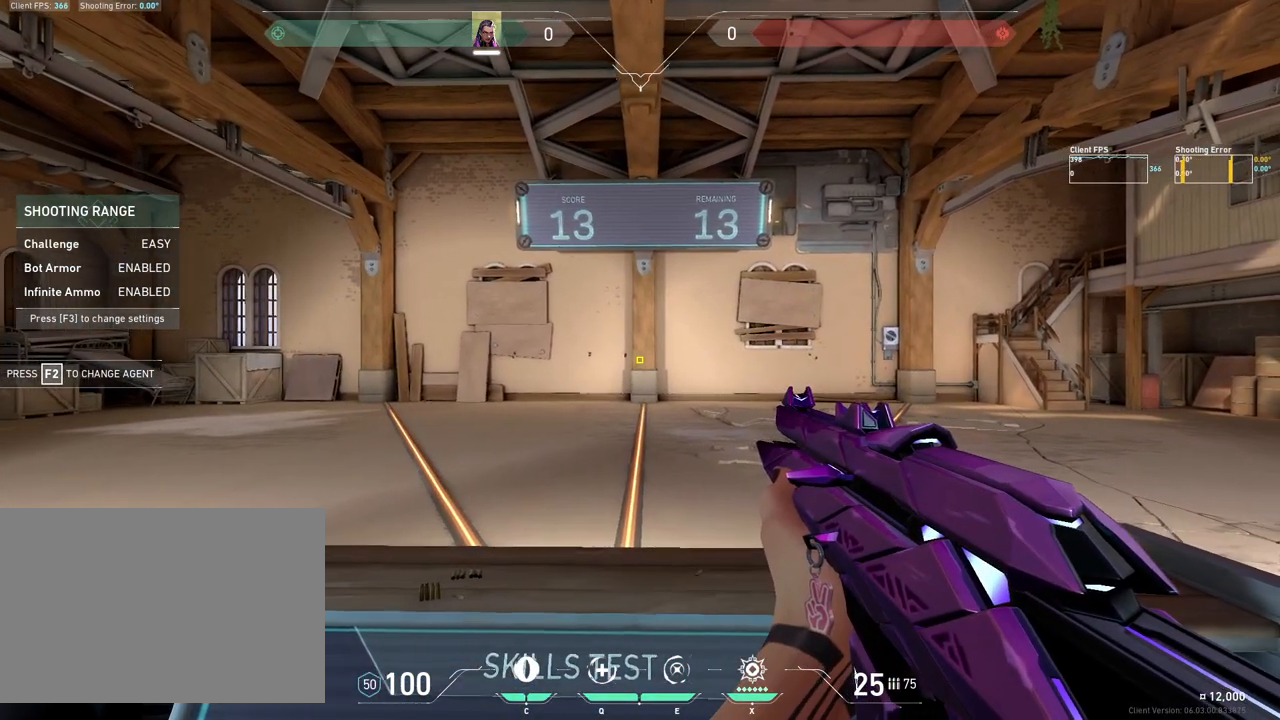
{"keys": [], "mouse": [], "events": [[17, "a", "down"], [67, "a", "up"]]}
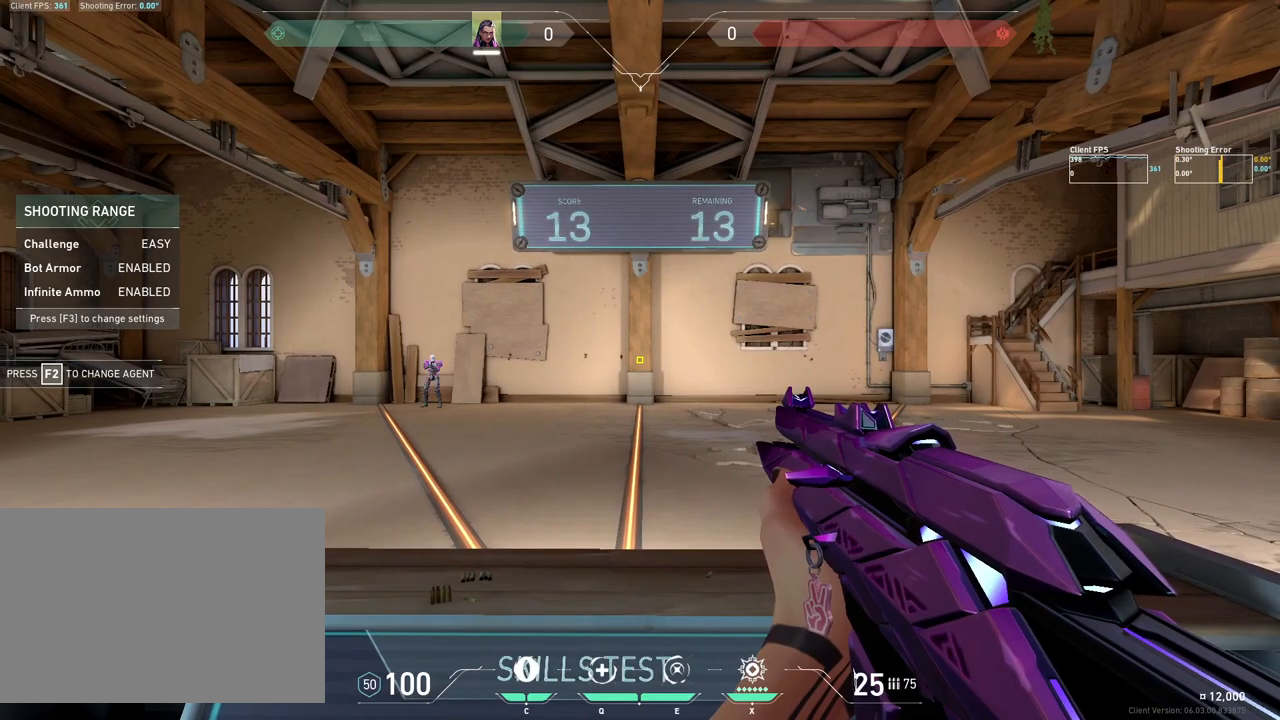
{"keys": ["d"], "mouse": [], "events": [[150, "d", "down"]]}
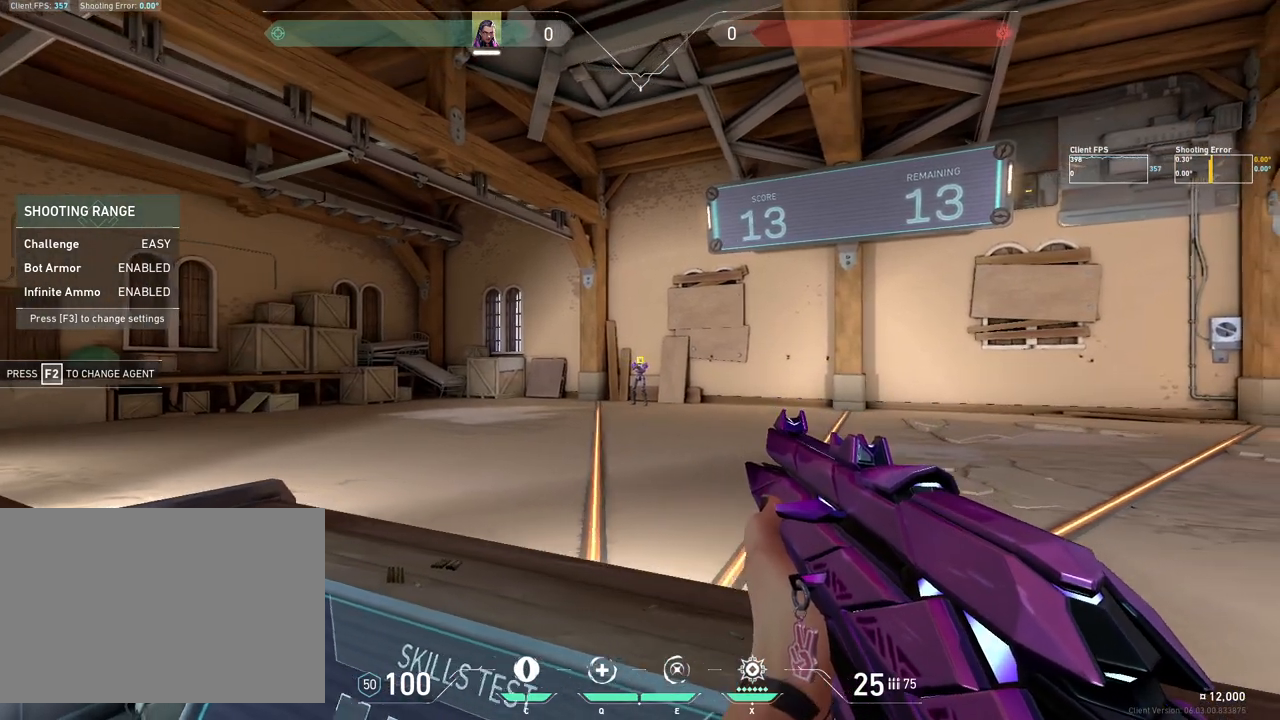
{"keys": ["a"], "mouse": [], "events": [[17, "d", "up"], [267, "mouse_left", "down"], [417, "a", "down"], [433, "mouse_left", "up"]]}
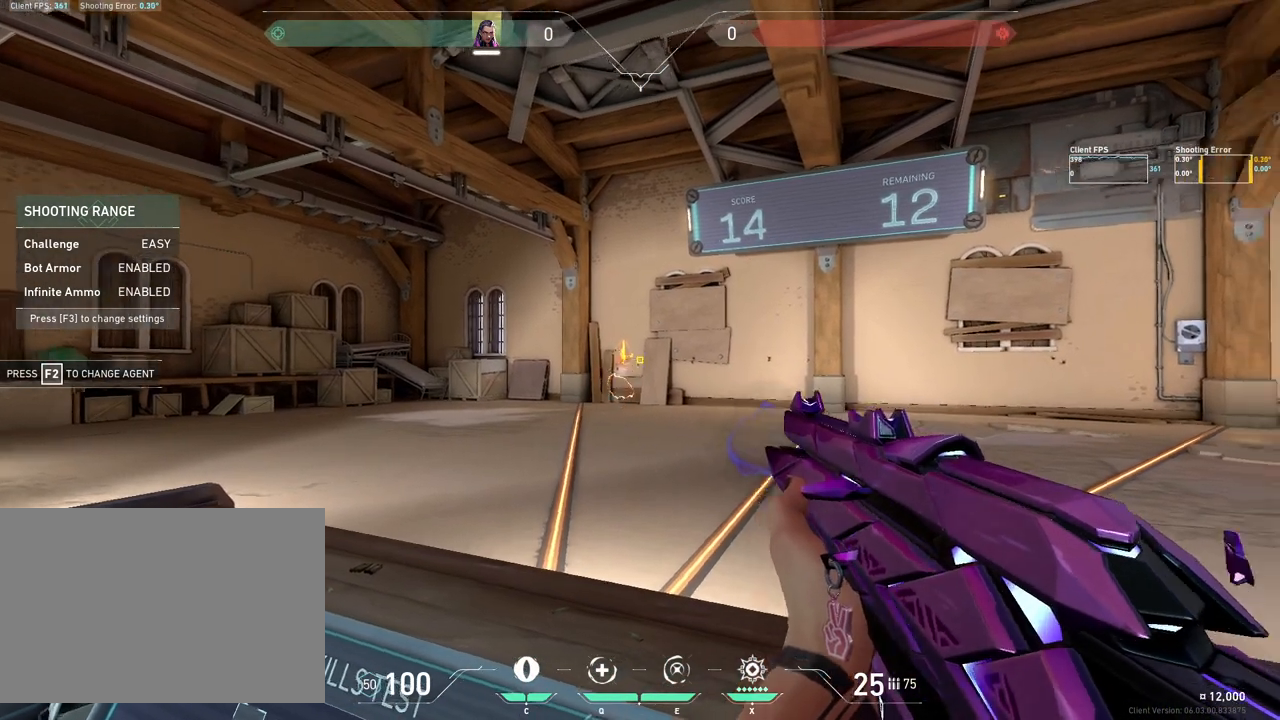
{"keys": [], "mouse": [], "events": [[267, "a", "up"]]}
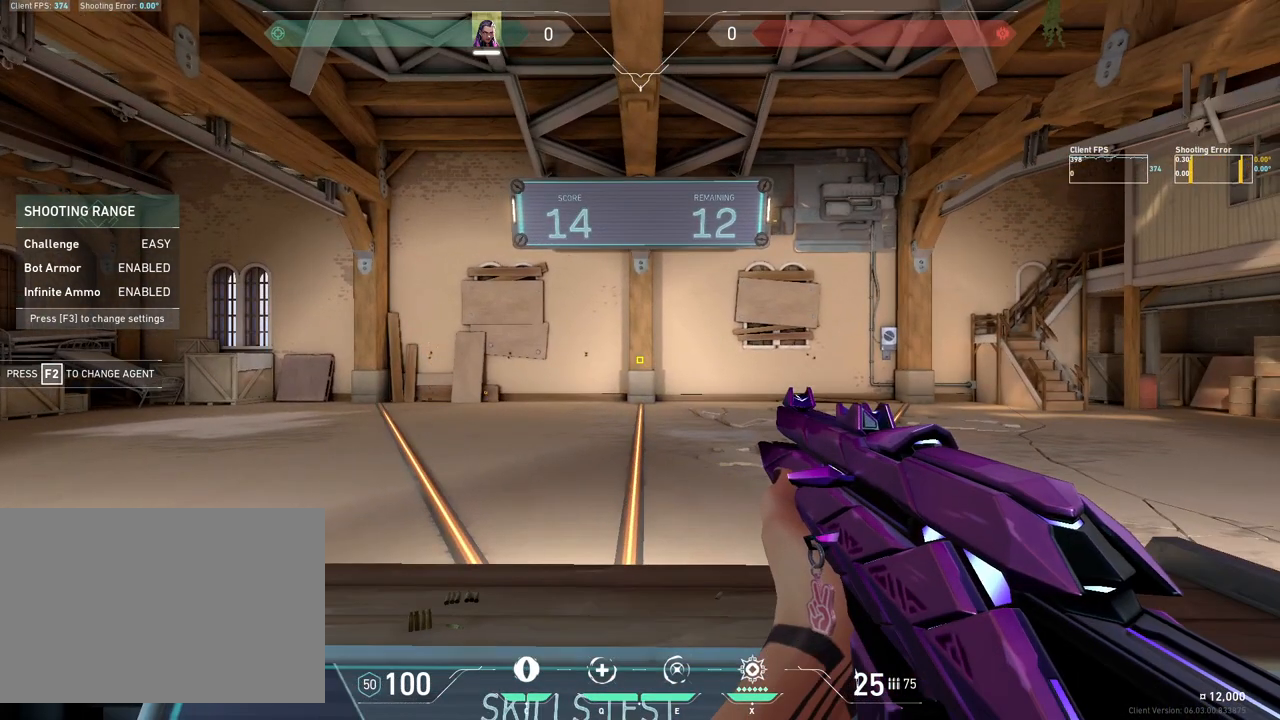
{"keys": [], "mouse": [], "events": [[217, "a", "down"], [300, "a", "up"]]}
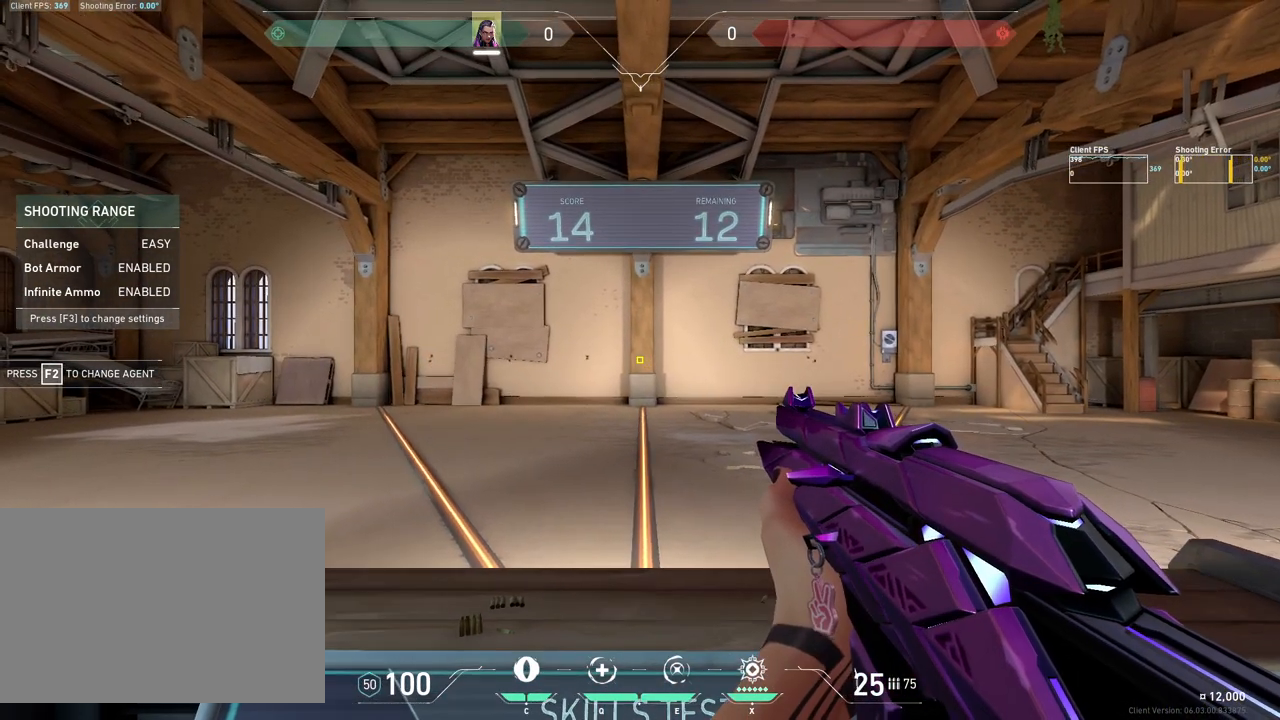
{"keys": [], "mouse": [], "events": []}
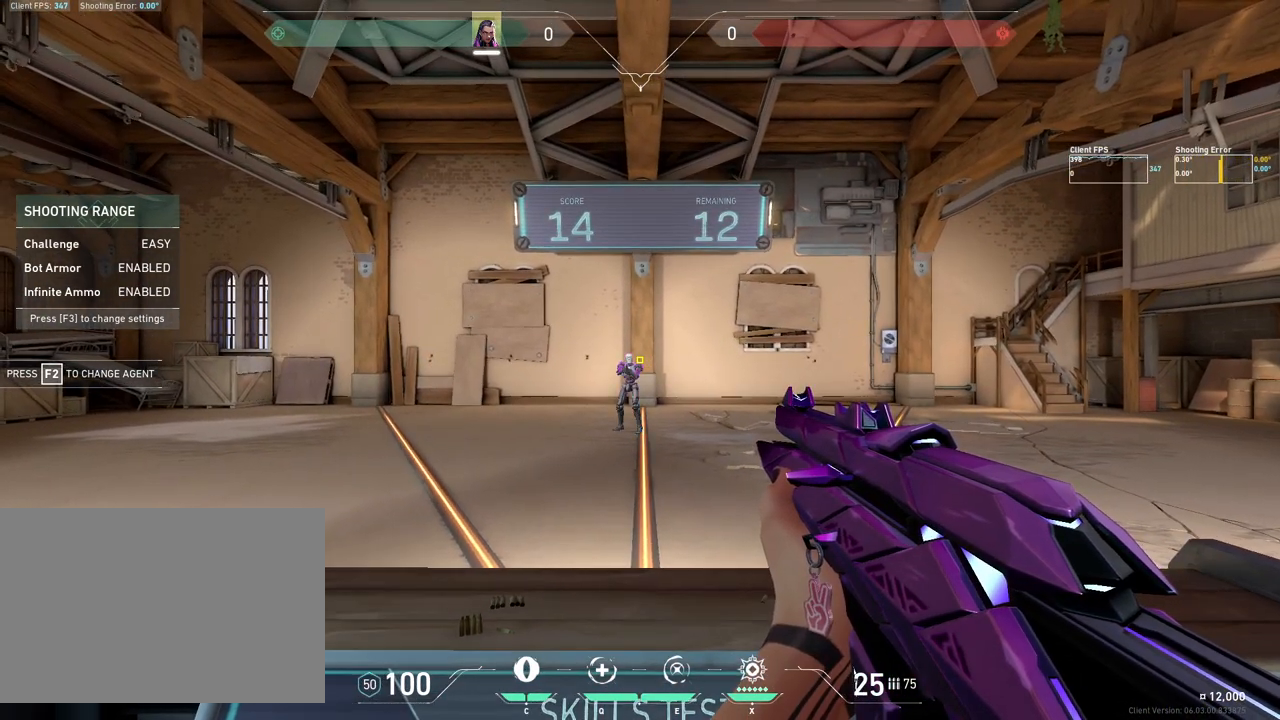
{"keys": [], "mouse": [], "events": [[167, "d", "down"], [333, "d", "up"]]}
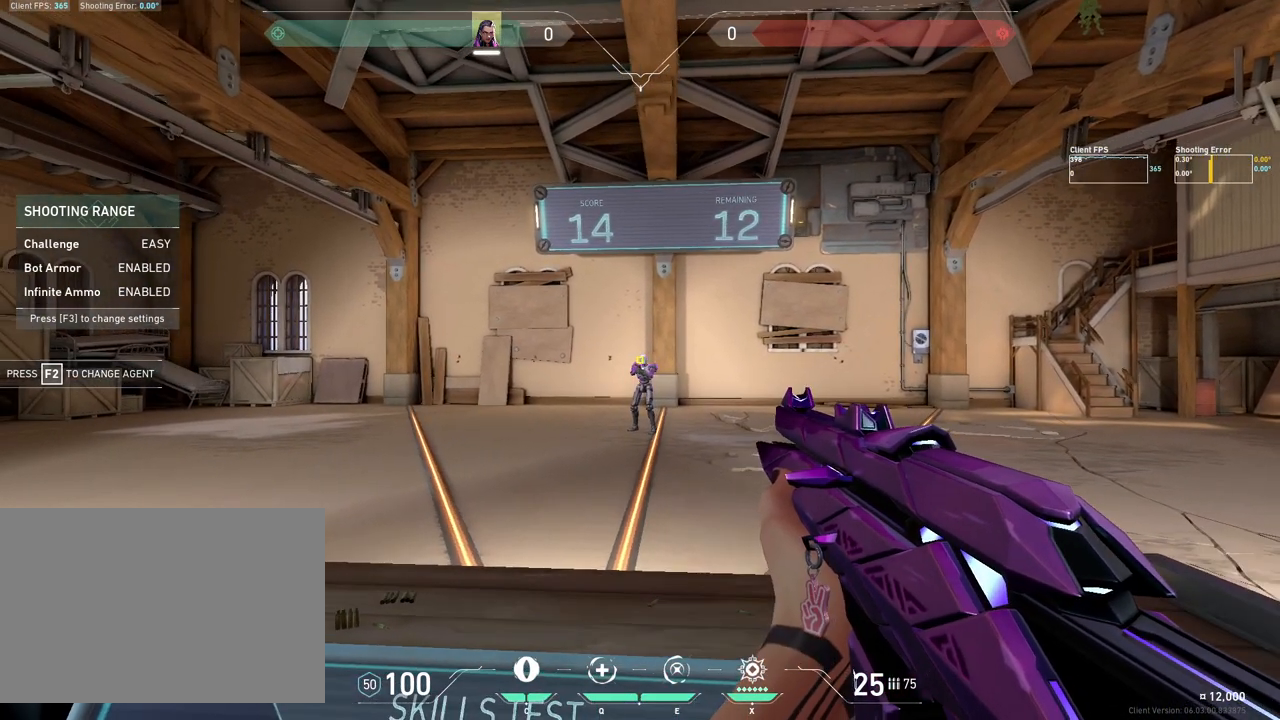
{"keys": [], "mouse": [], "events": [[17, "mouse_left", "down"], [117, "a", "down"], [133, "mouse_left", "up"], [300, "a", "up"]]}
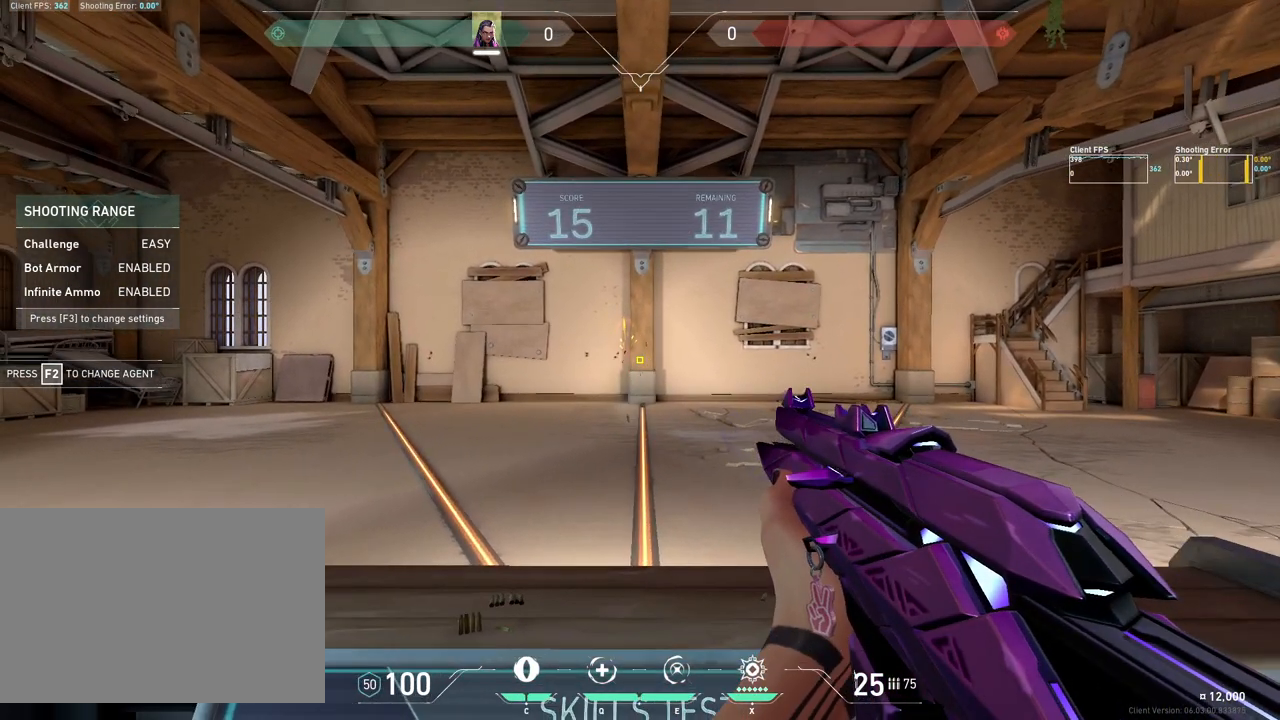
{"keys": [], "mouse": [], "events": [[350, "s", "down"], [383, "d", "down"], [433, "d", "up"], [450, "s", "up"]]}
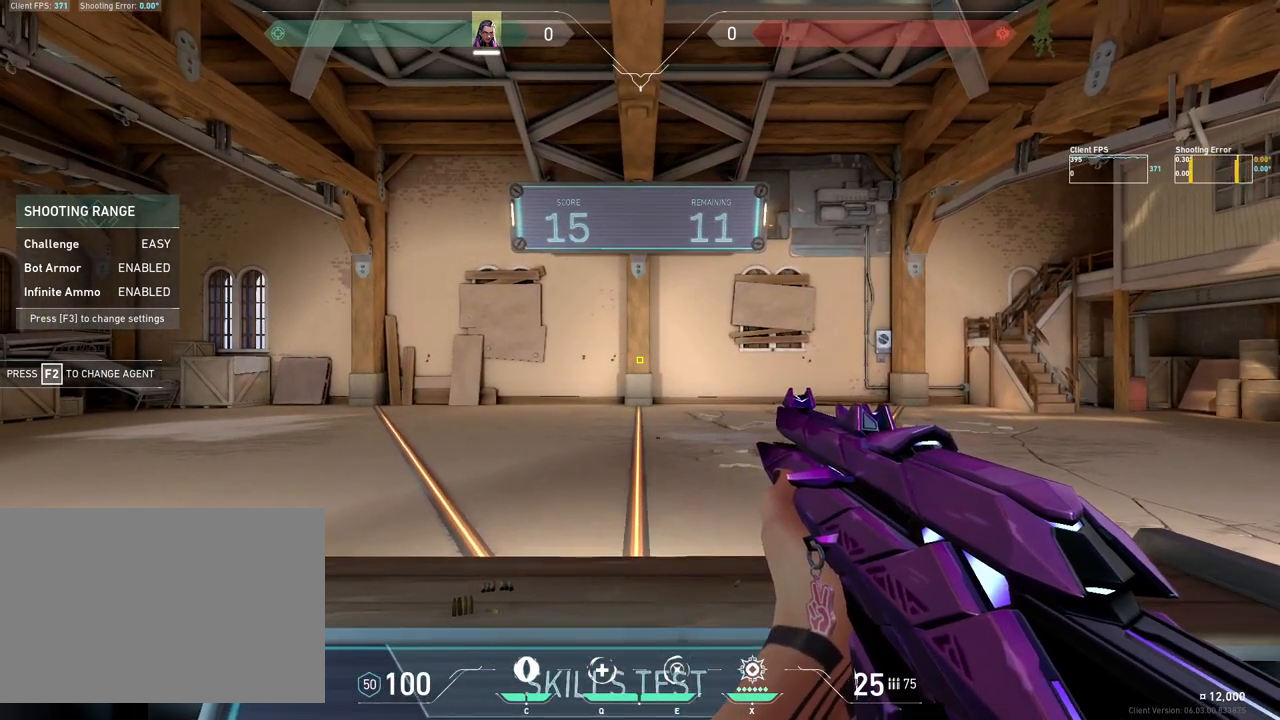
{"keys": [], "mouse": [], "events": []}
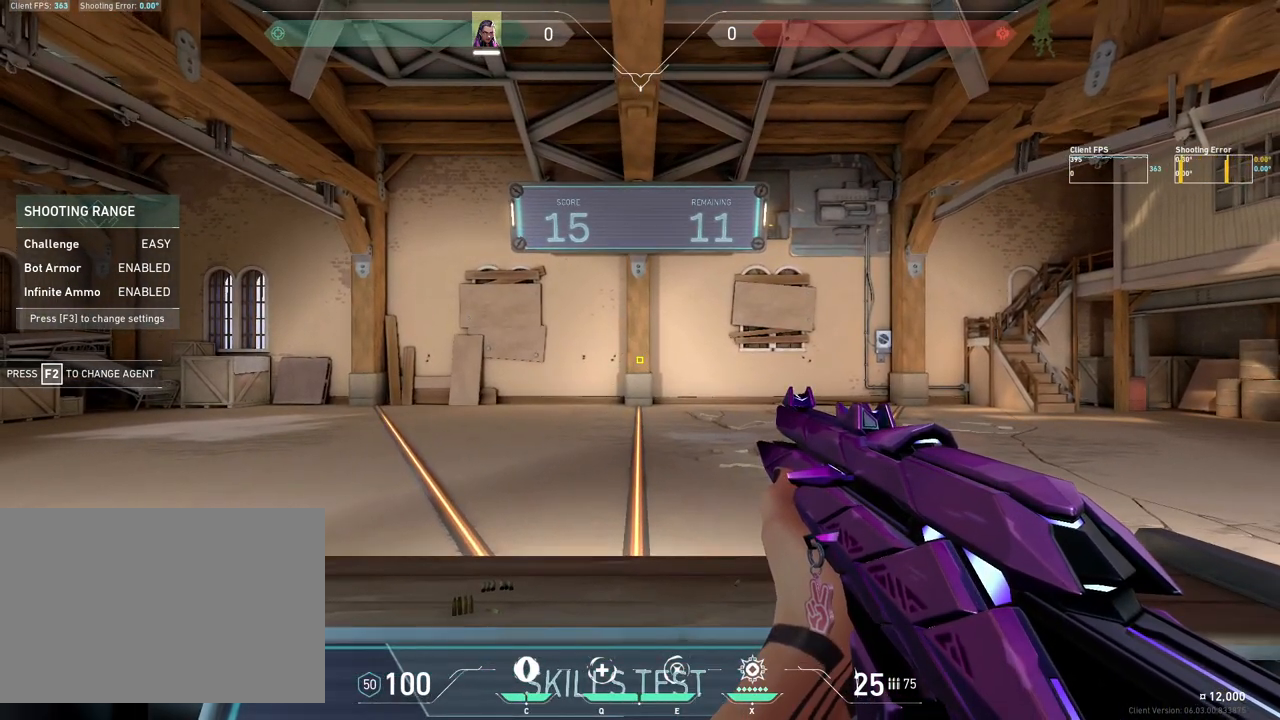
{"keys": ["d"], "mouse": [], "events": [[433, "d", "down"]]}
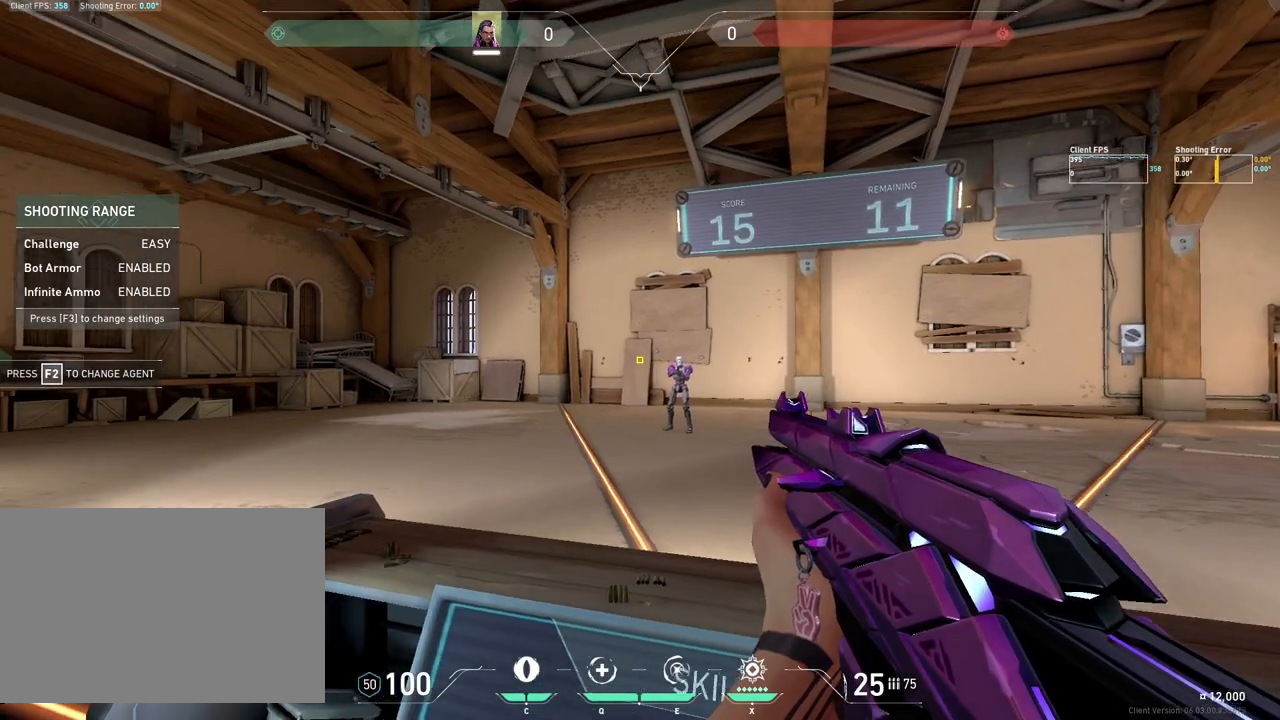
{"keys": [], "mouse": ["left"], "events": [[217, "d", "up"], [467, "mouse_left", "down"]]}
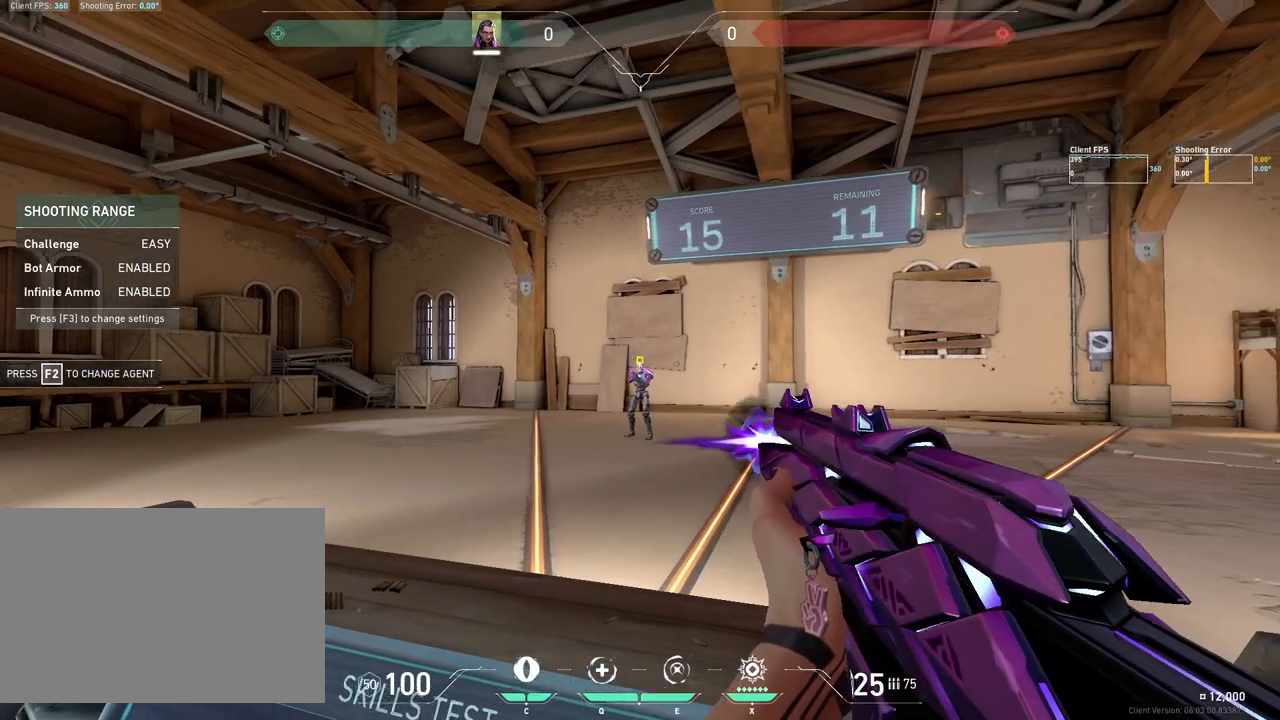
{"keys": [], "mouse": [], "events": [[67, "a", "down"], [83, "mouse_left", "up"], [200, "s", "down"], [317, "s", "up"], [367, "a", "up"]]}
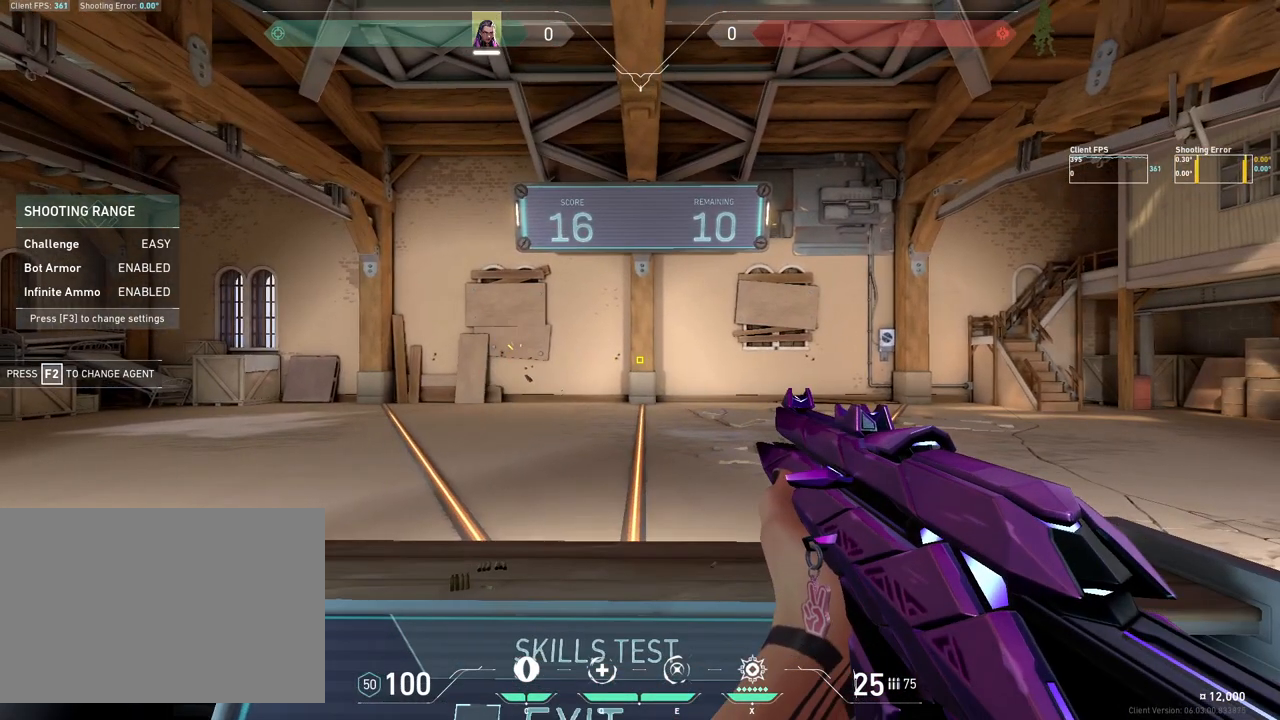
{"keys": [], "mouse": [], "events": [[433, "w", "down"], [483, "w", "up"]]}
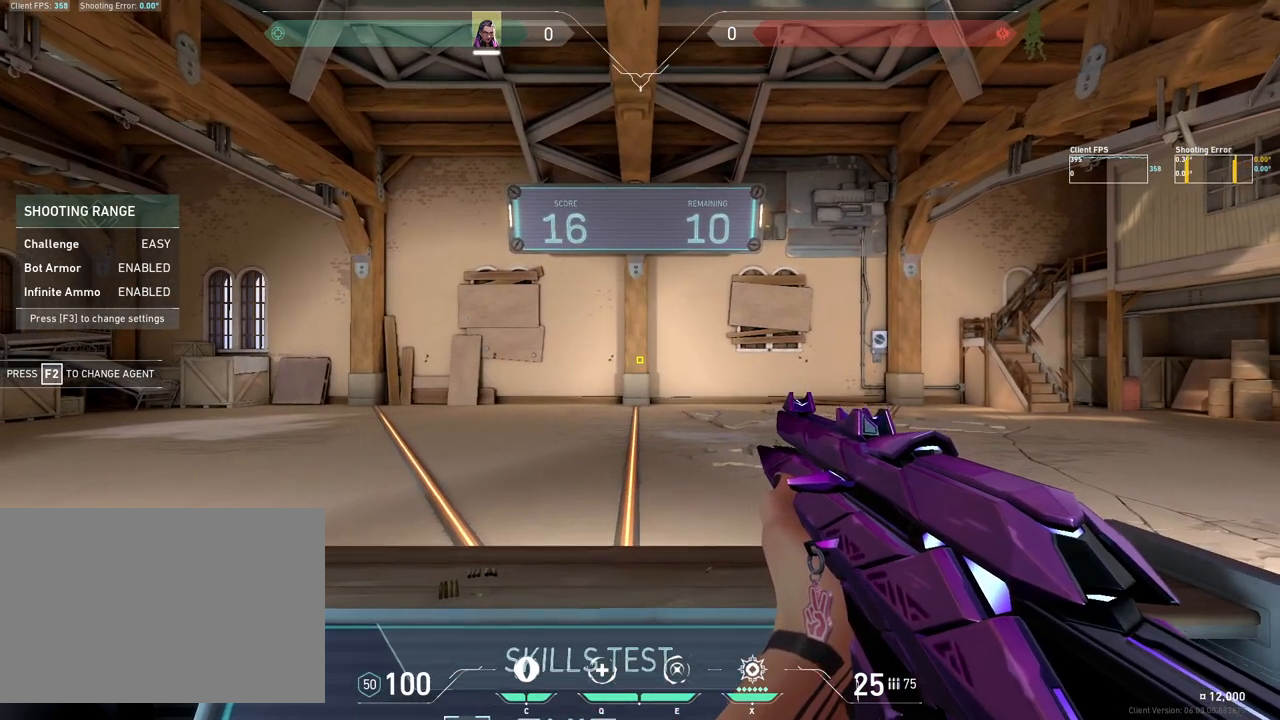
{"keys": [], "mouse": [], "events": []}
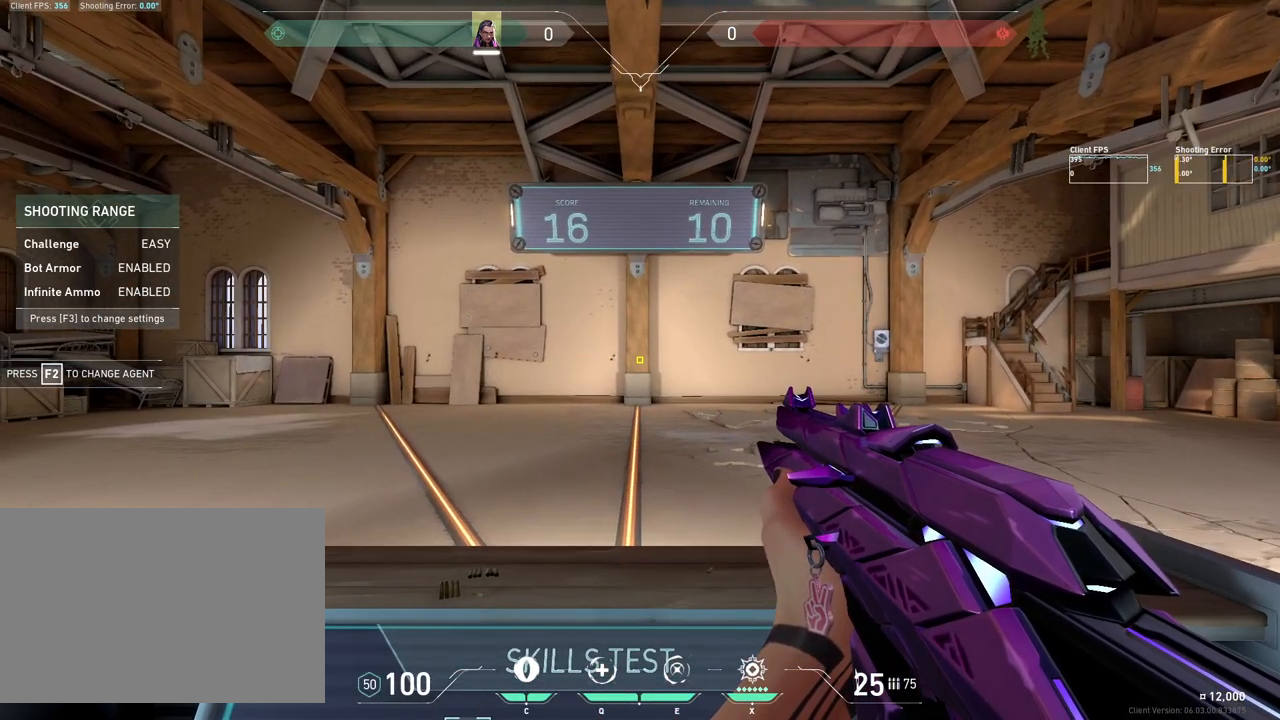
{"keys": ["d"], "mouse": [], "events": [[300, "d", "down"]]}
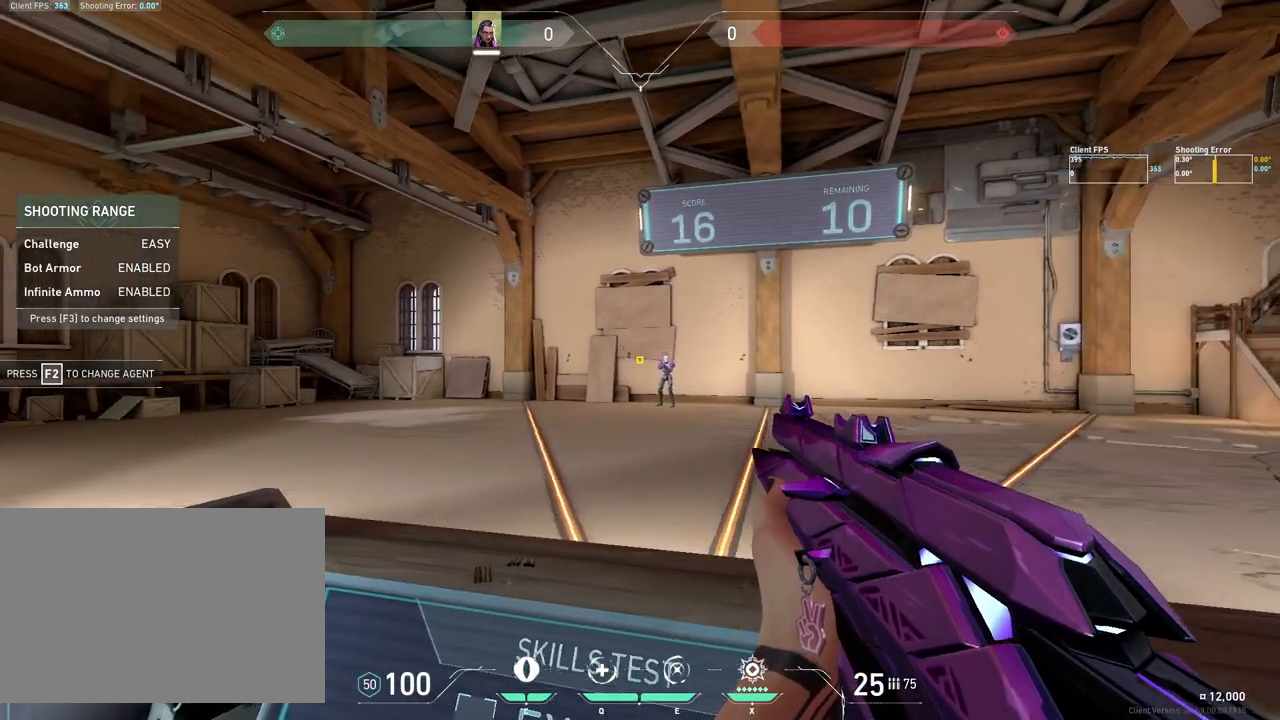
{"keys": [], "mouse": ["left"], "events": [[217, "d", "up"], [400, "mouse_left", "down"]]}
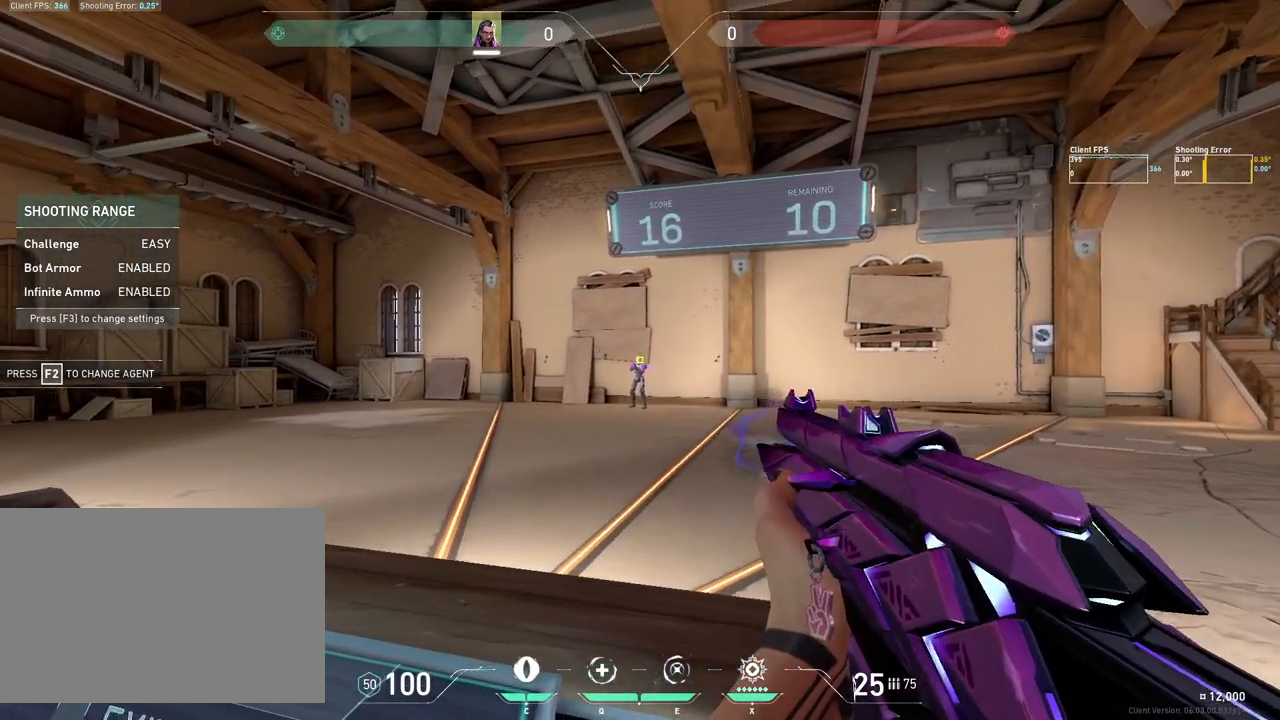
{"keys": [], "mouse": [], "events": [[17, "a", "down"], [17, "mouse_left", "up"], [483, "a", "up"]]}
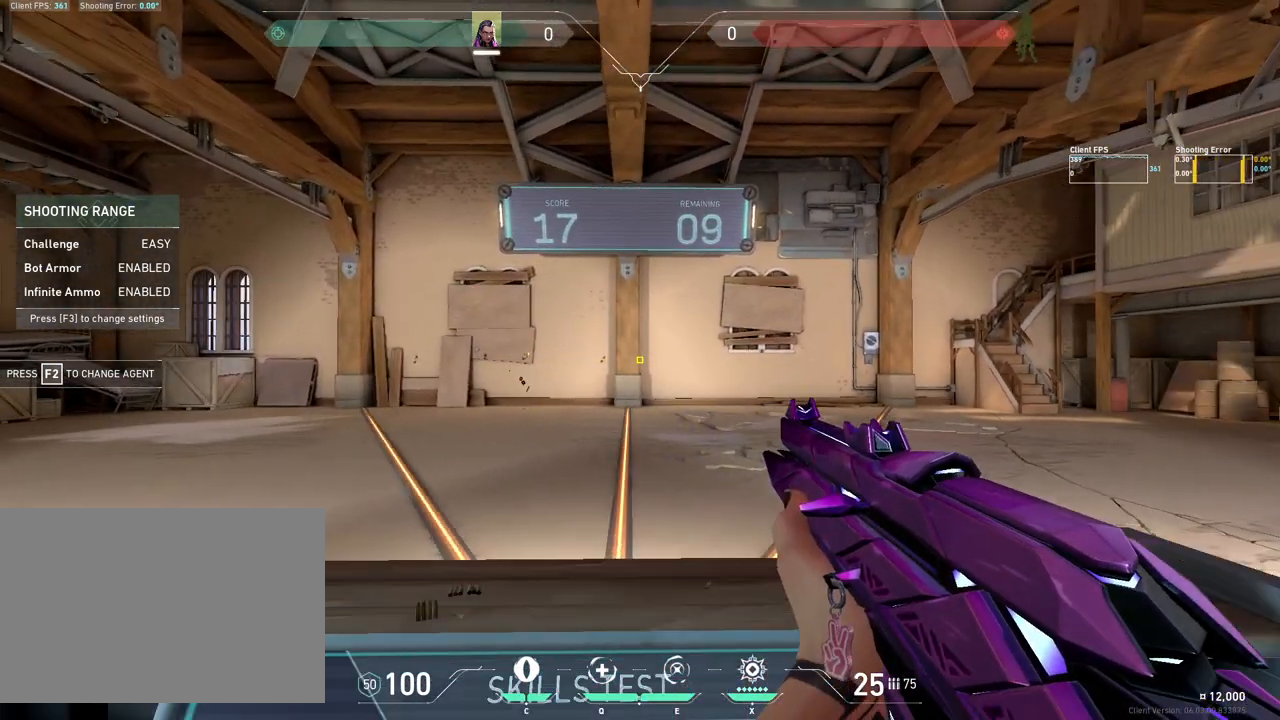
{"keys": [], "mouse": [], "events": [[417, "d", "down"], [500, "d", "up"]]}
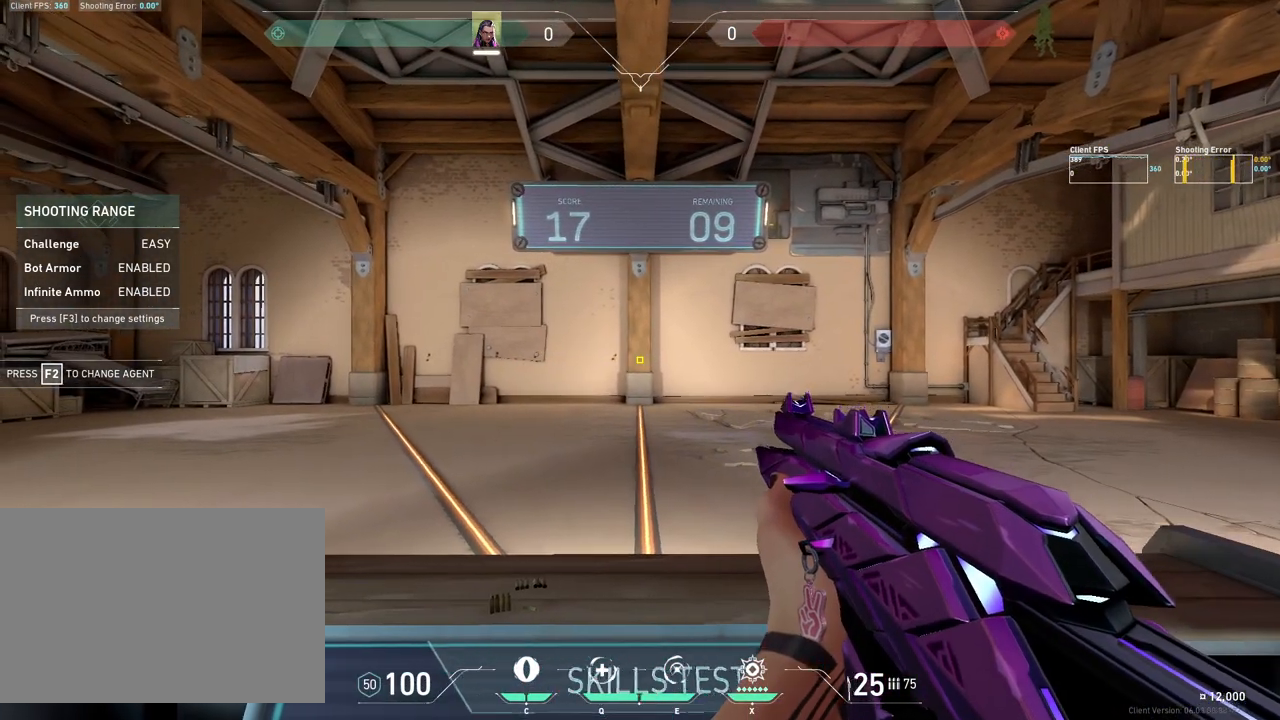
{"keys": [], "mouse": [], "events": []}
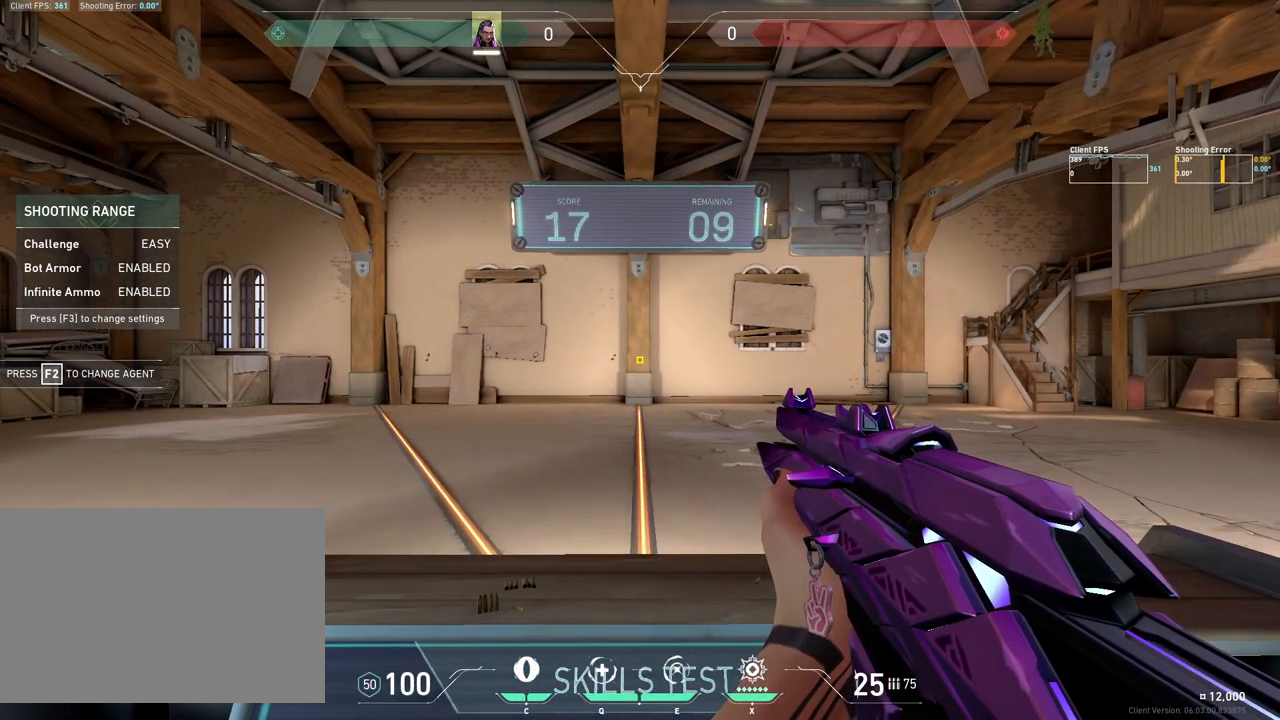
{"keys": ["a"], "mouse": [], "events": [[350, "a", "down"]]}
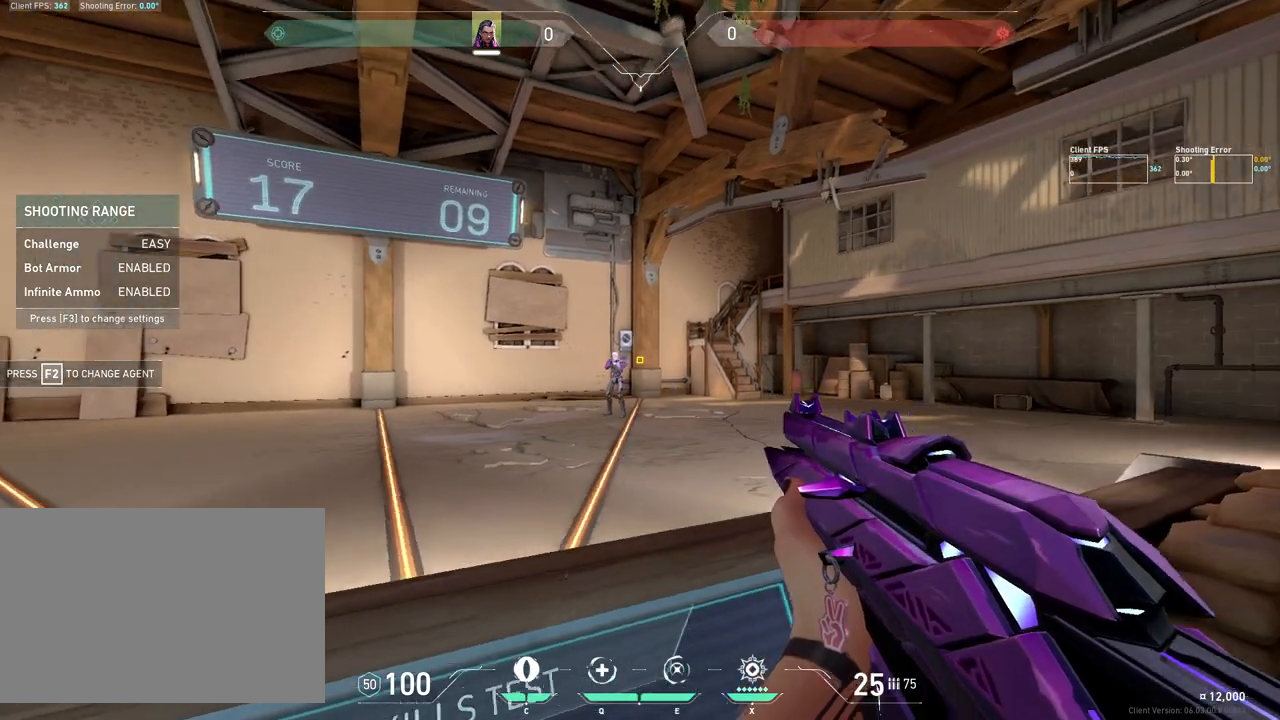
{"keys": [], "mouse": [], "events": [[167, "a", "up"]]}
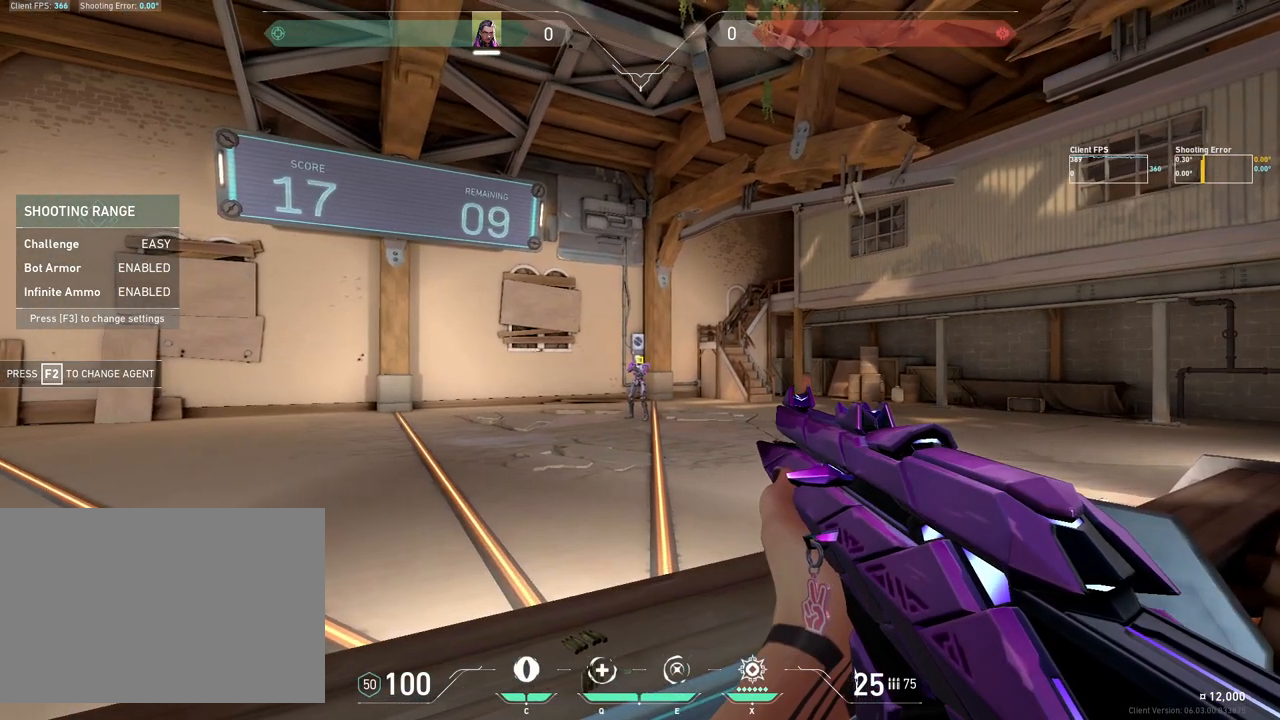
{"keys": ["d", "s"], "mouse": [], "events": [[83, "mouse_left", "down"], [200, "mouse_left", "up"], [200, "s", "down"], [233, "d", "down"]]}
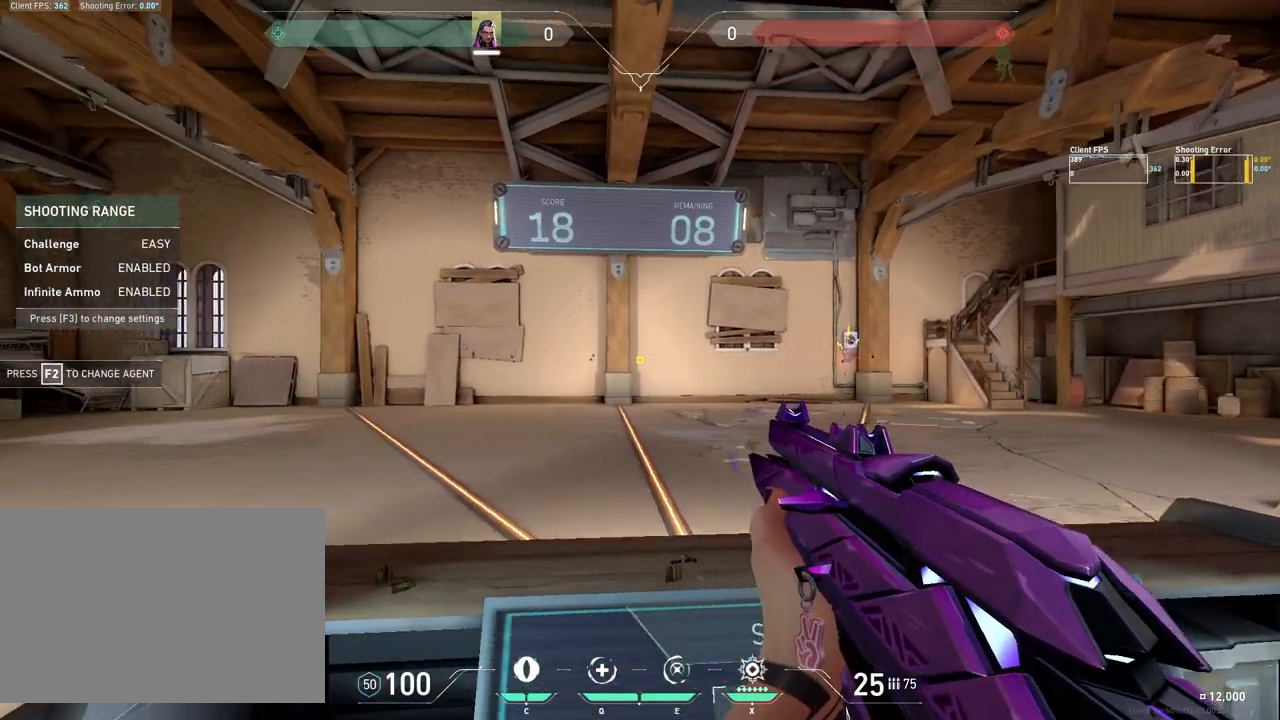
{"keys": [], "mouse": [], "events": [[17, "s", "up"], [150, "d", "up"], [283, "d", "down"], [317, "w", "down"], [450, "d", "up"], [450, "w", "up"]]}
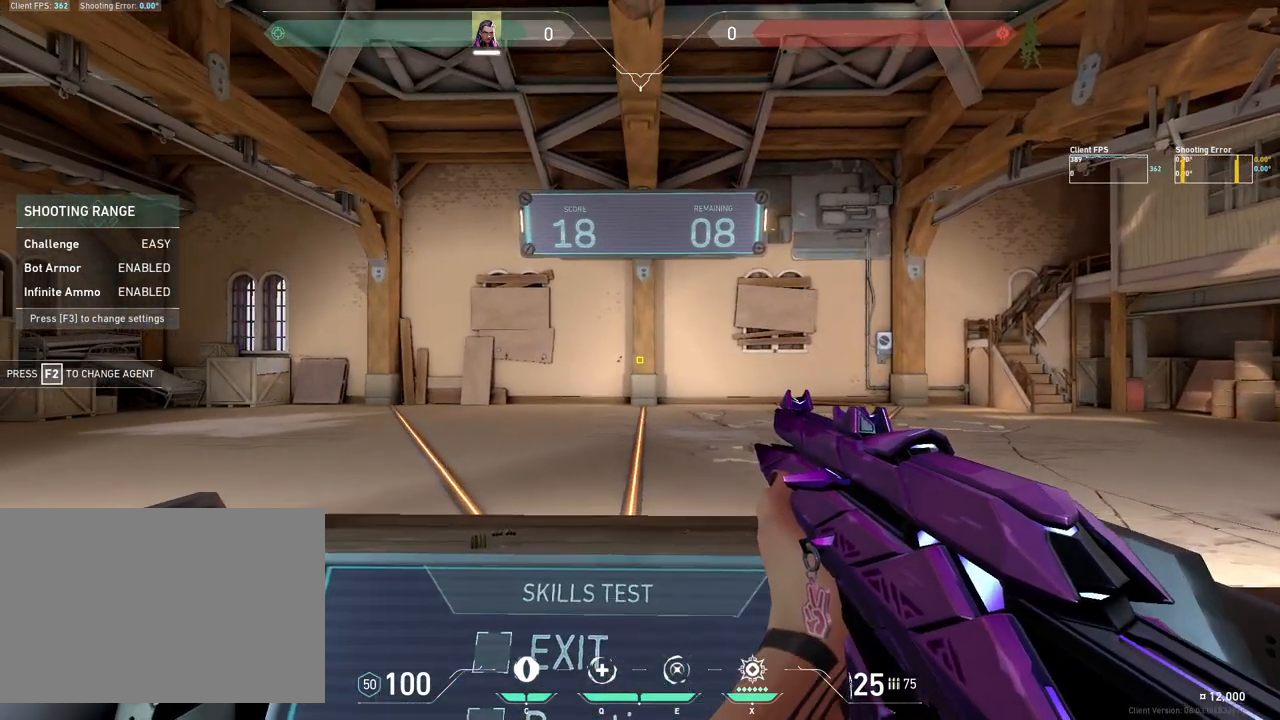
{"keys": [], "mouse": [], "events": []}
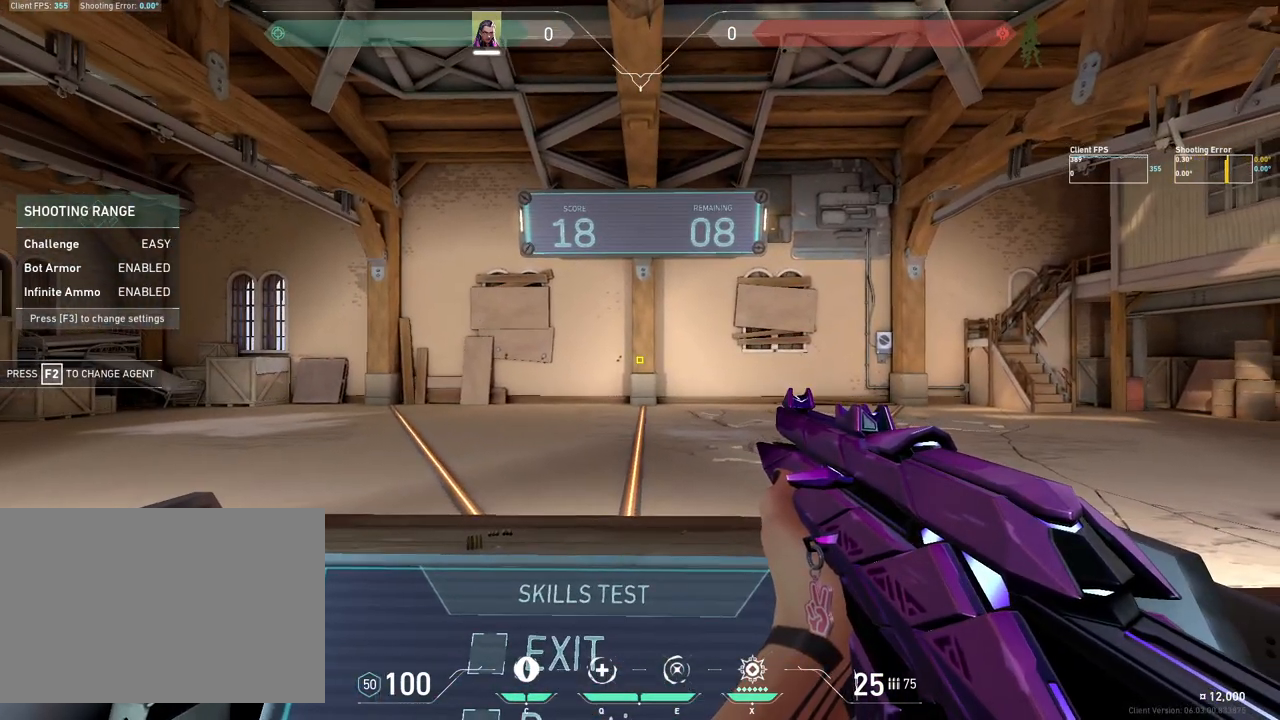
{"keys": ["d"], "mouse": [], "events": [[367, "d", "down"]]}
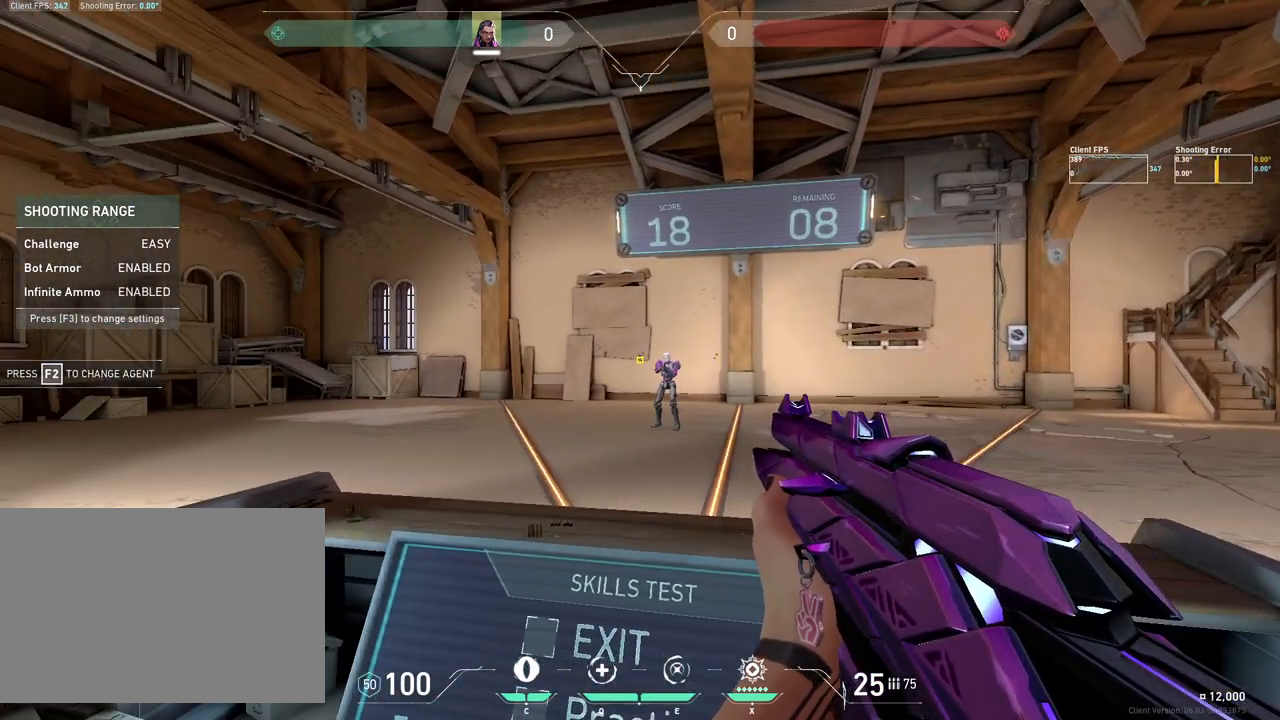
{"keys": [], "mouse": [], "events": [[217, "d", "up"]]}
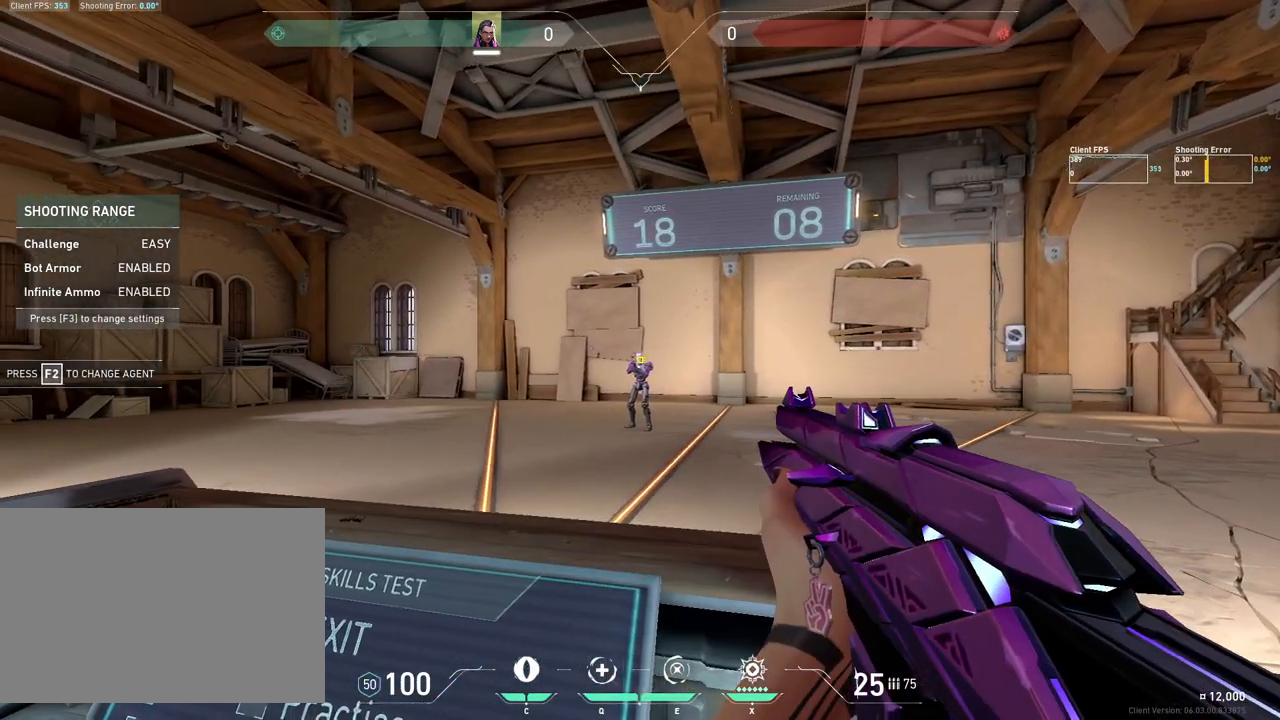
{"keys": ["a"], "mouse": [], "events": [[17, "mouse_left", "down"], [117, "a", "down"], [150, "mouse_left", "up"]]}
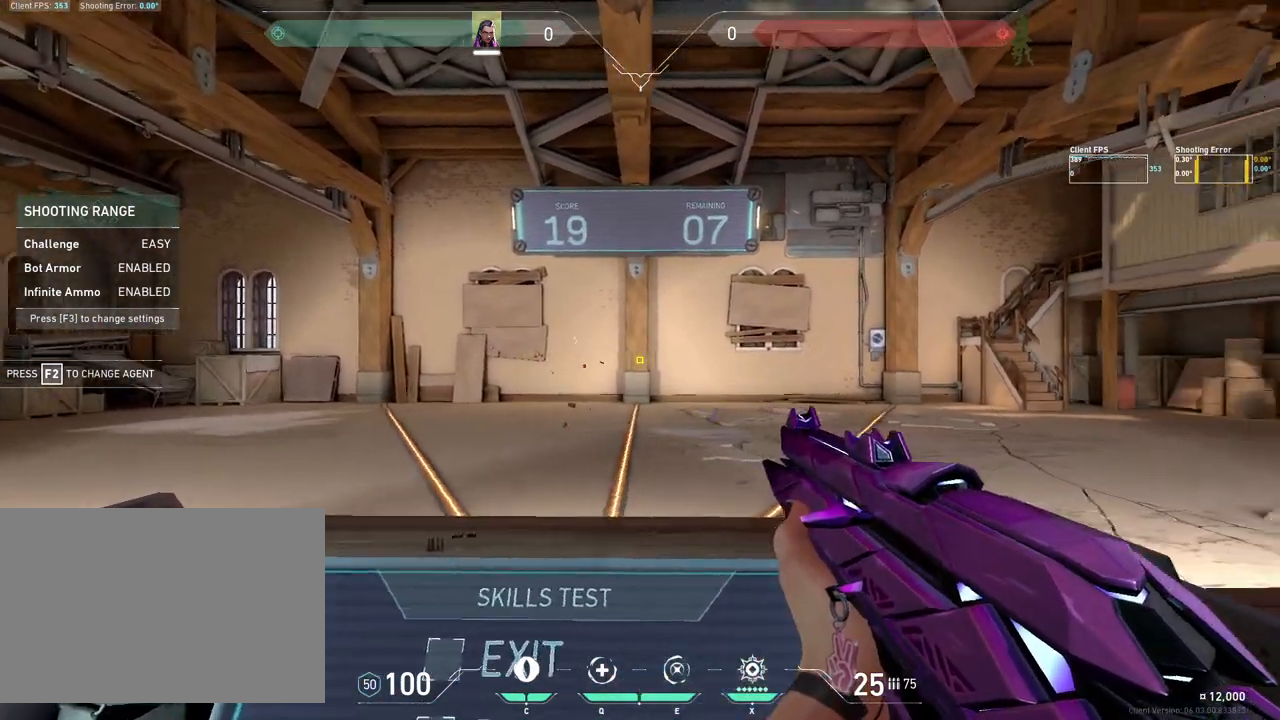
{"keys": [], "mouse": [], "events": [[100, "a", "up"], [250, "d", "down"], [250, "w", "down"], [500, "d", "up"], [500, "w", "up"]]}